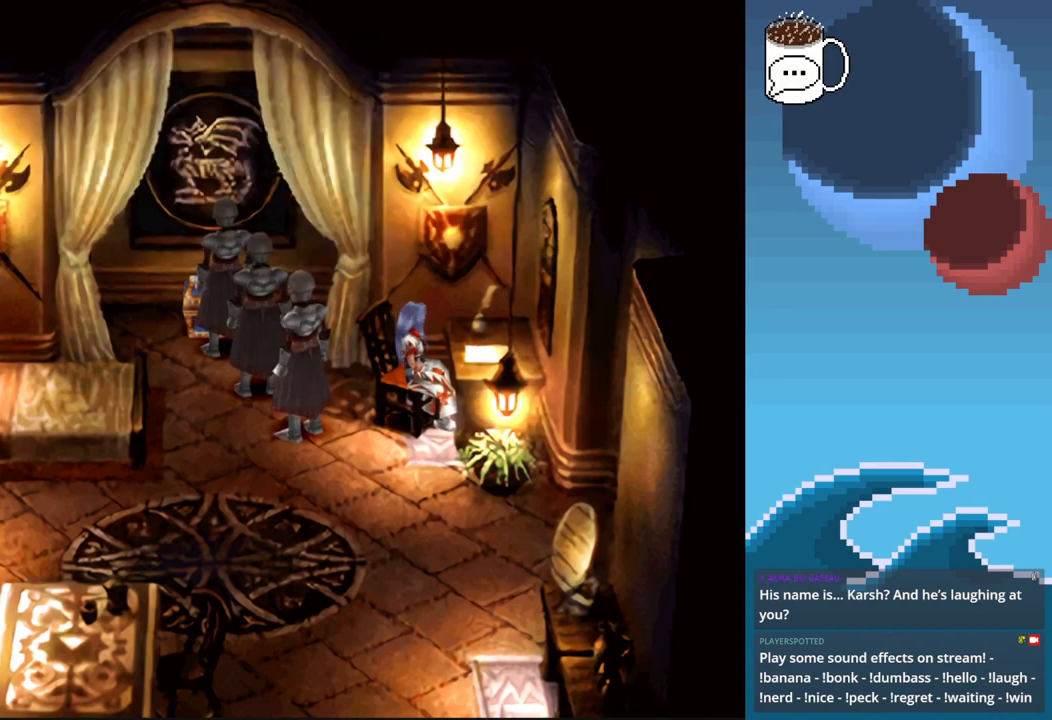
Gameplay with a controller (PlayStation layout); each line is a JSON object with the inputs held at the frame after it. "events" lists button and stick changes between this image and that frame as [ms after this image, input, new state], when the widget could be followed in between. Not read: L3 R3 right_stick.
{"buttons": [], "left_stick": "center", "events": []}
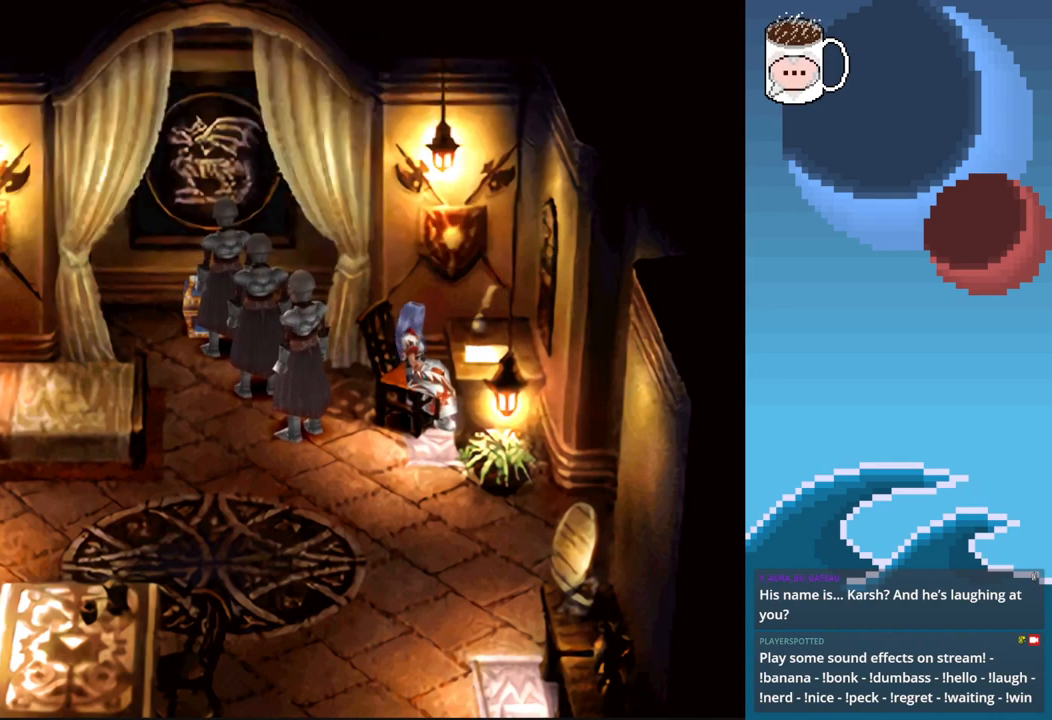
{"buttons": [], "left_stick": "center", "events": []}
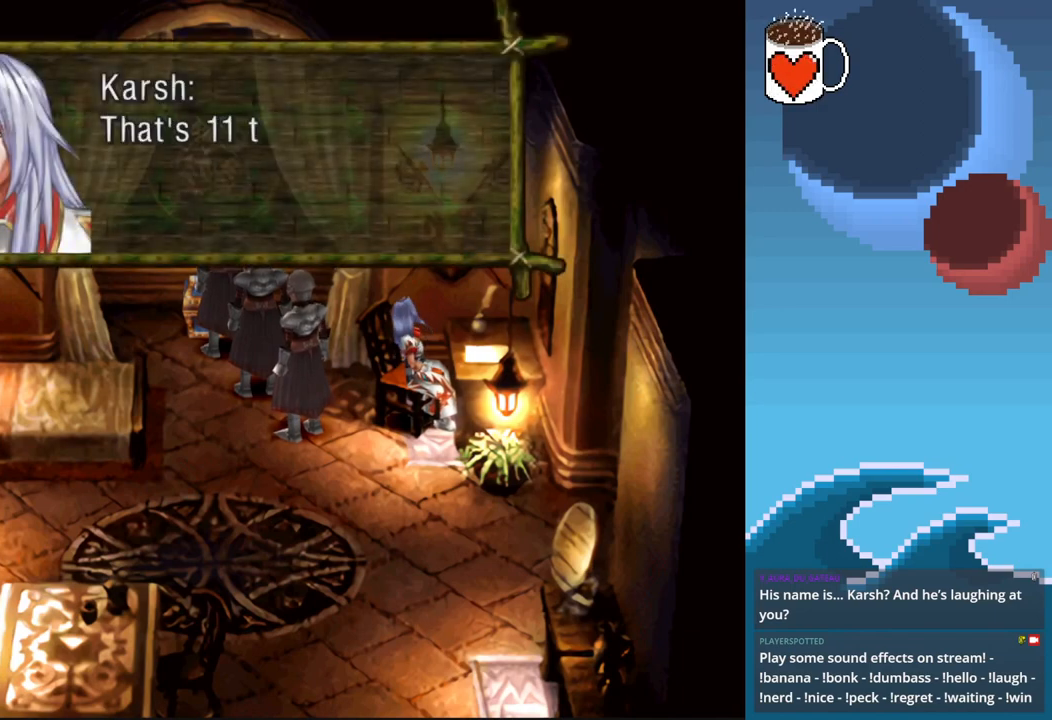
{"buttons": [], "left_stick": "center", "events": []}
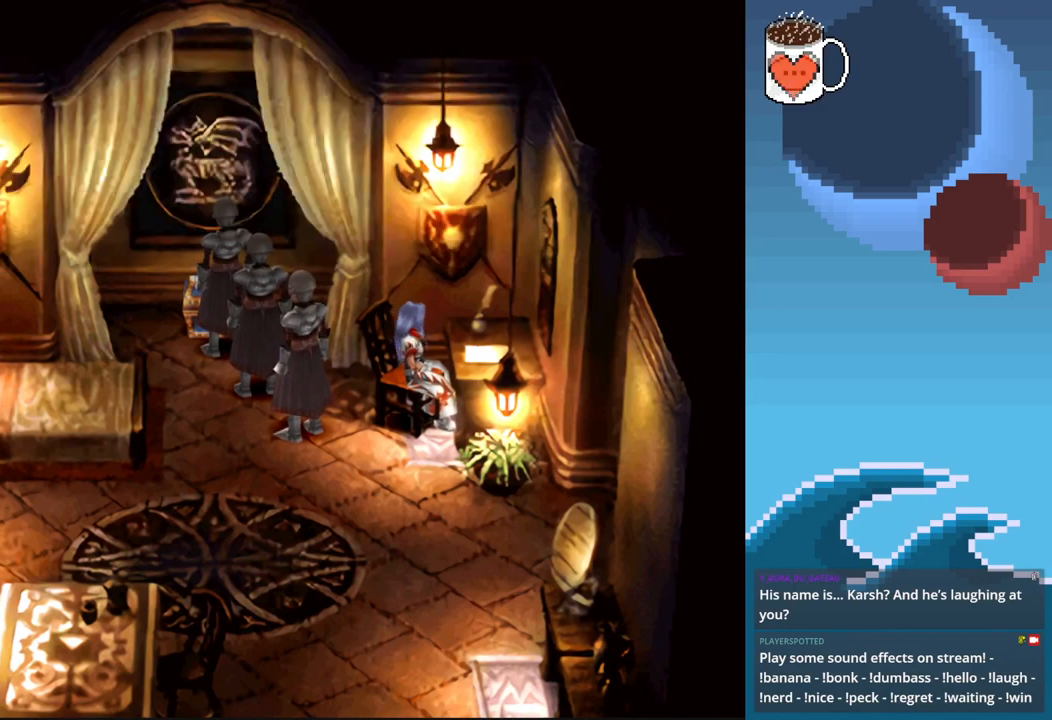
{"buttons": [], "left_stick": "center", "events": []}
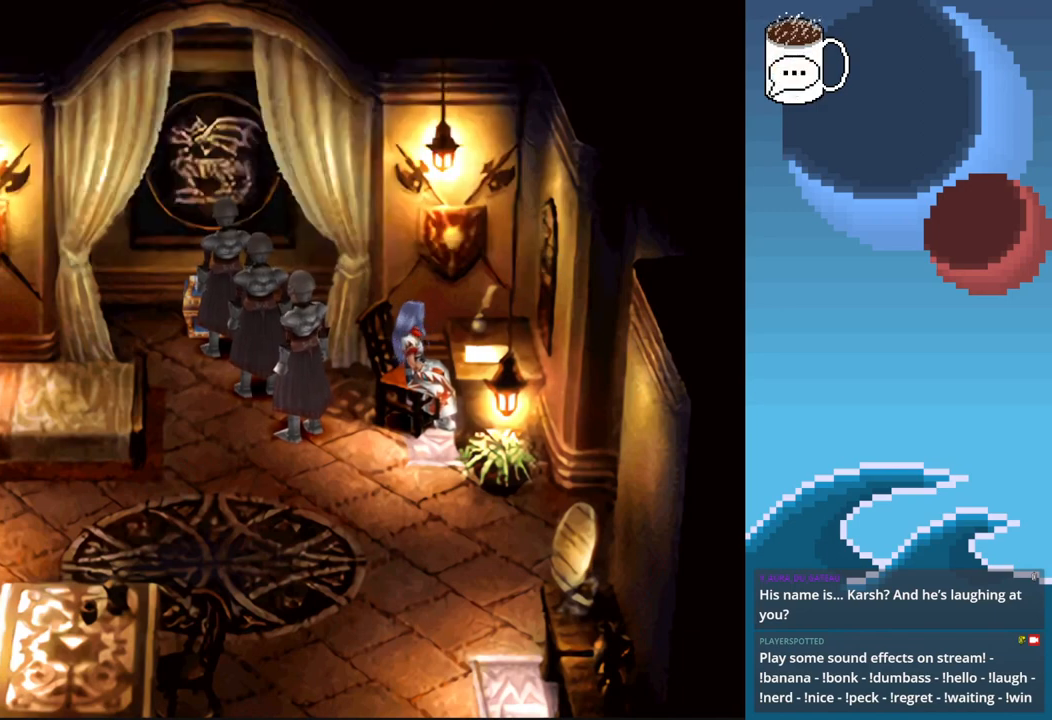
{"buttons": [], "left_stick": "center", "events": []}
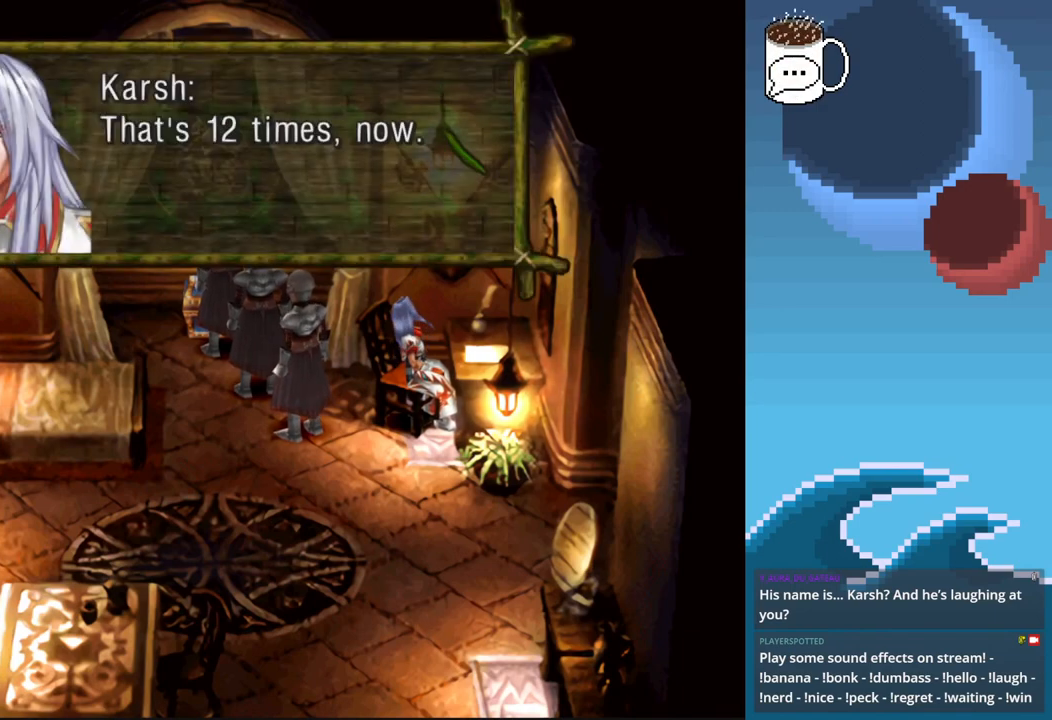
{"buttons": ["R2"], "left_stick": "center", "events": [[467, "R2", "down"]]}
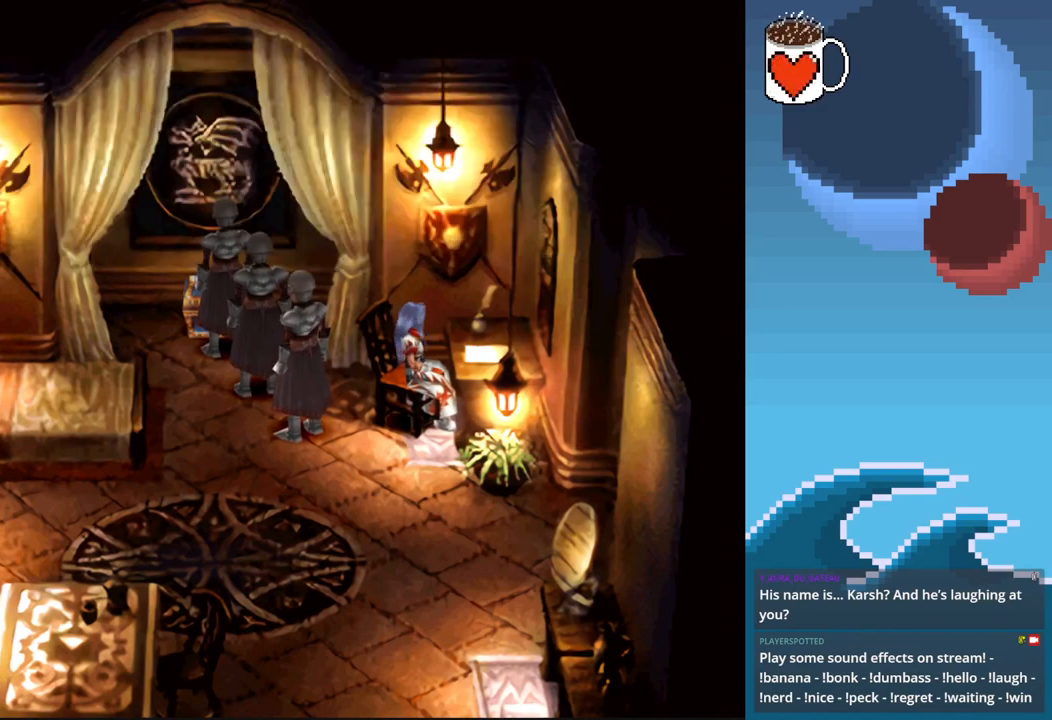
{"buttons": [], "left_stick": "center", "events": [[133, "R2", "up"]]}